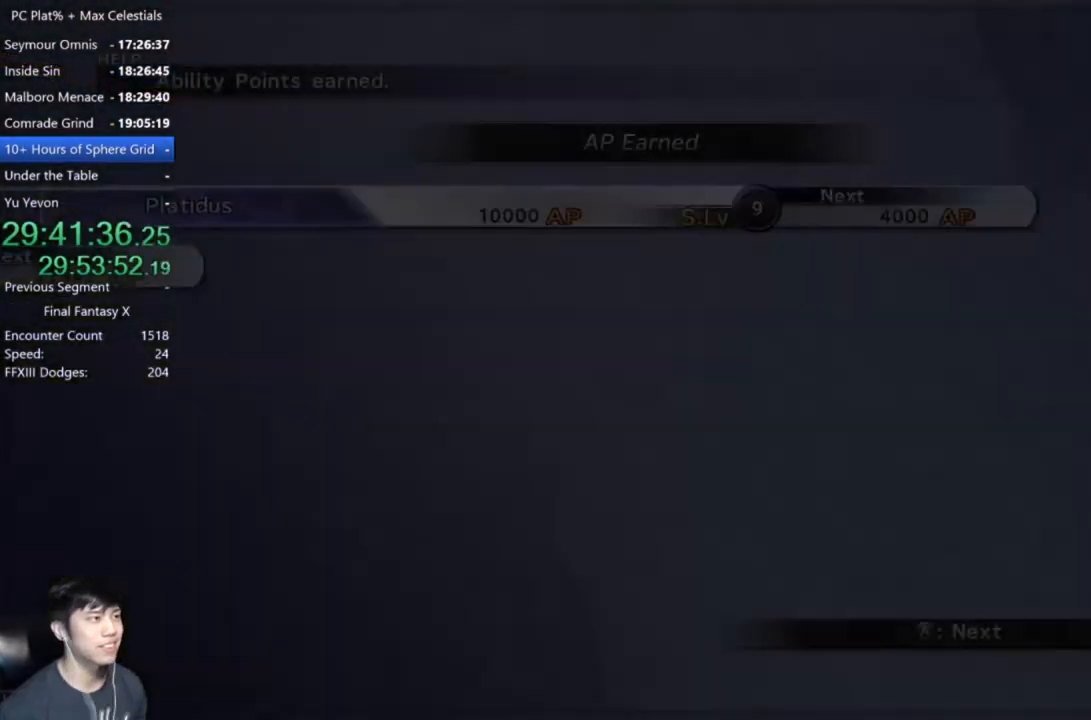
Gameplay with a controller (Xbox layout); each line is a JSON object with the inputs held at the frame after it. "events" lists button and stick changes between this image and that frame as [ms after this image, input, new state], when the widget could be followed in between. Not read: START.
{"buttons": ["A"], "left_stick": "center", "right_stick": "center", "events": [[33, "A", "down"]]}
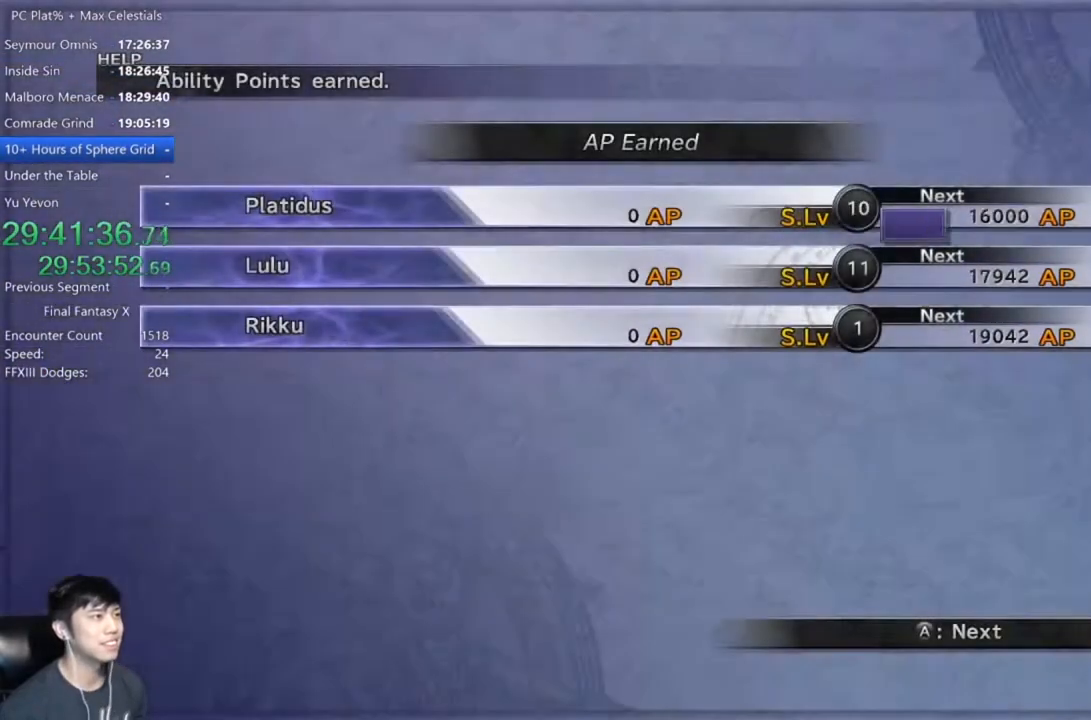
{"buttons": ["A"], "left_stick": "center", "right_stick": "center", "events": []}
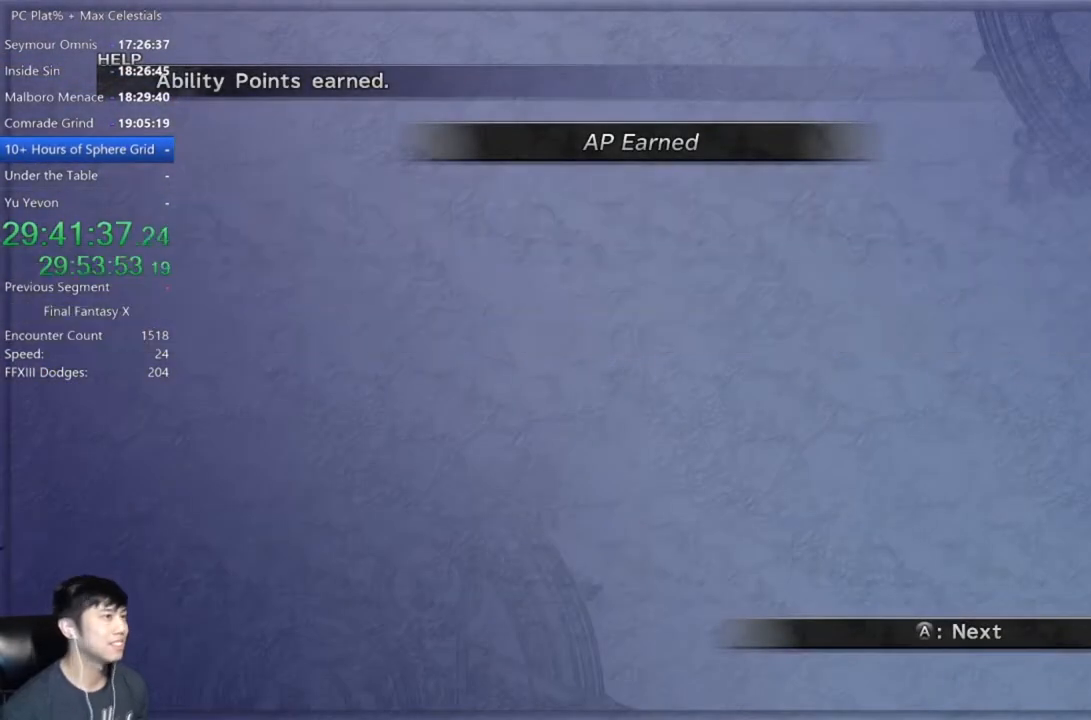
{"buttons": ["A"], "left_stick": "center", "right_stick": "center", "events": []}
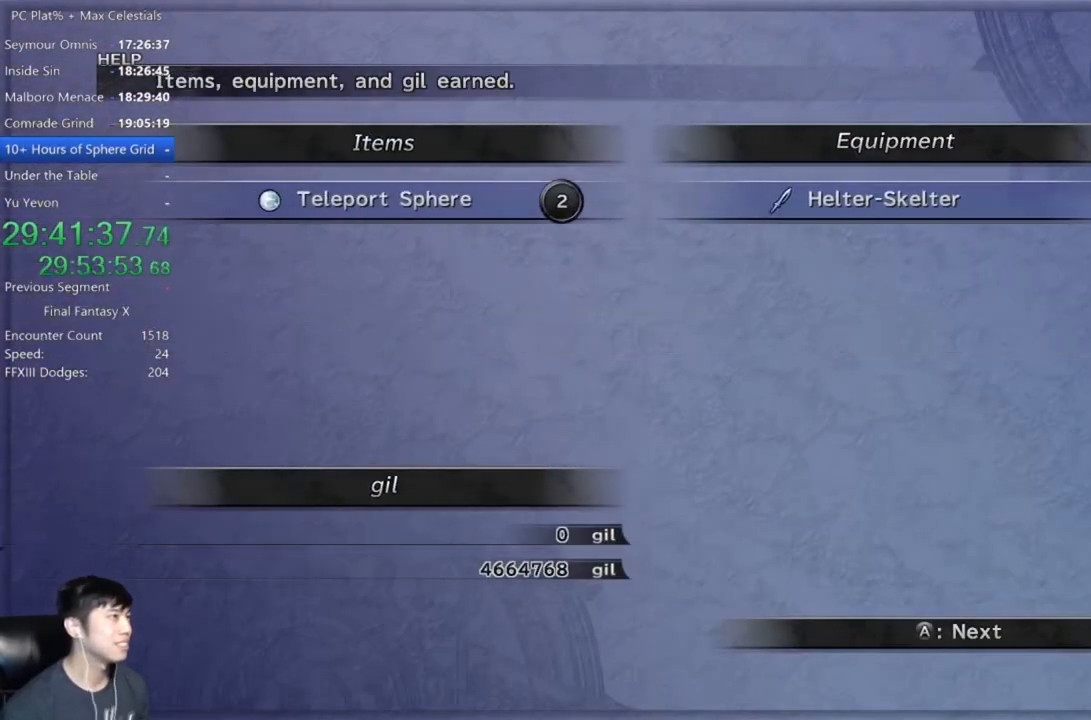
{"buttons": ["A"], "left_stick": "center", "right_stick": "center", "events": []}
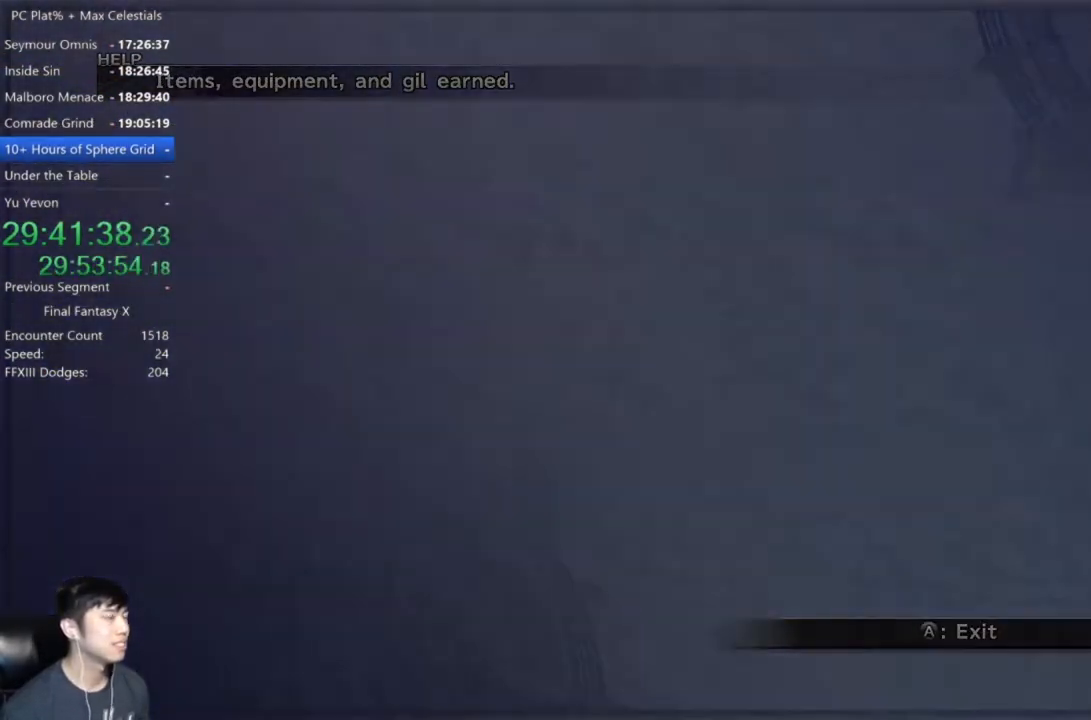
{"buttons": [], "left_stick": "center", "right_stick": "center", "events": [[200, "A", "up"]]}
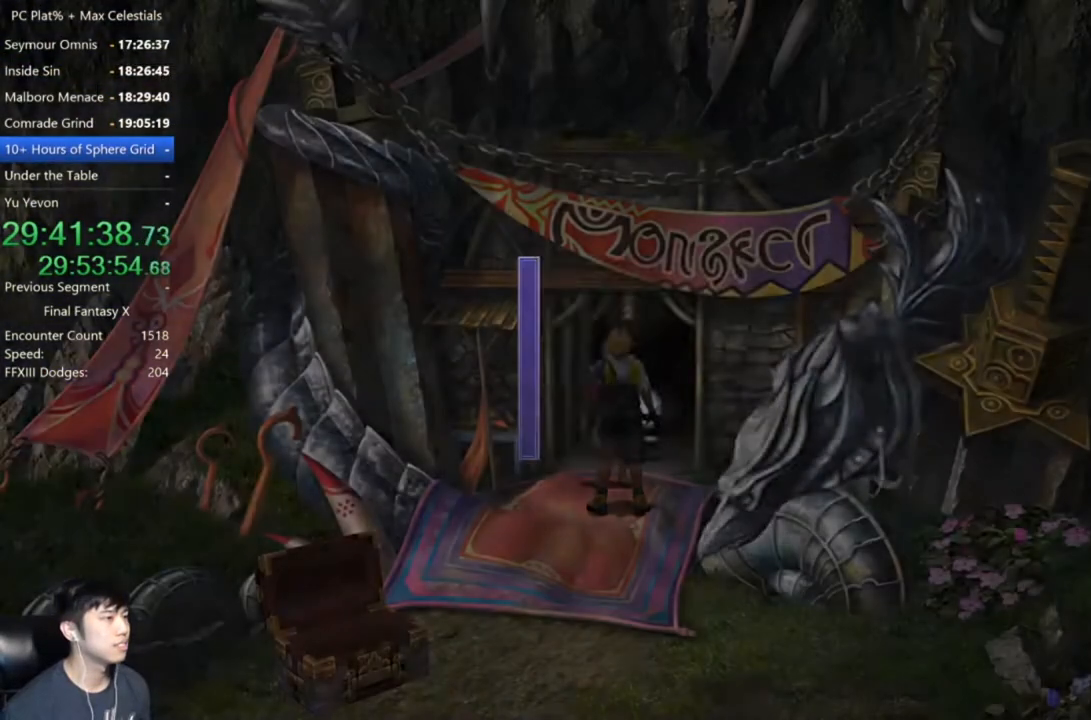
{"buttons": ["A"], "left_stick": "center", "right_stick": "center", "events": [[301, "A", "down"], [367, "A", "up"], [434, "A", "down"]]}
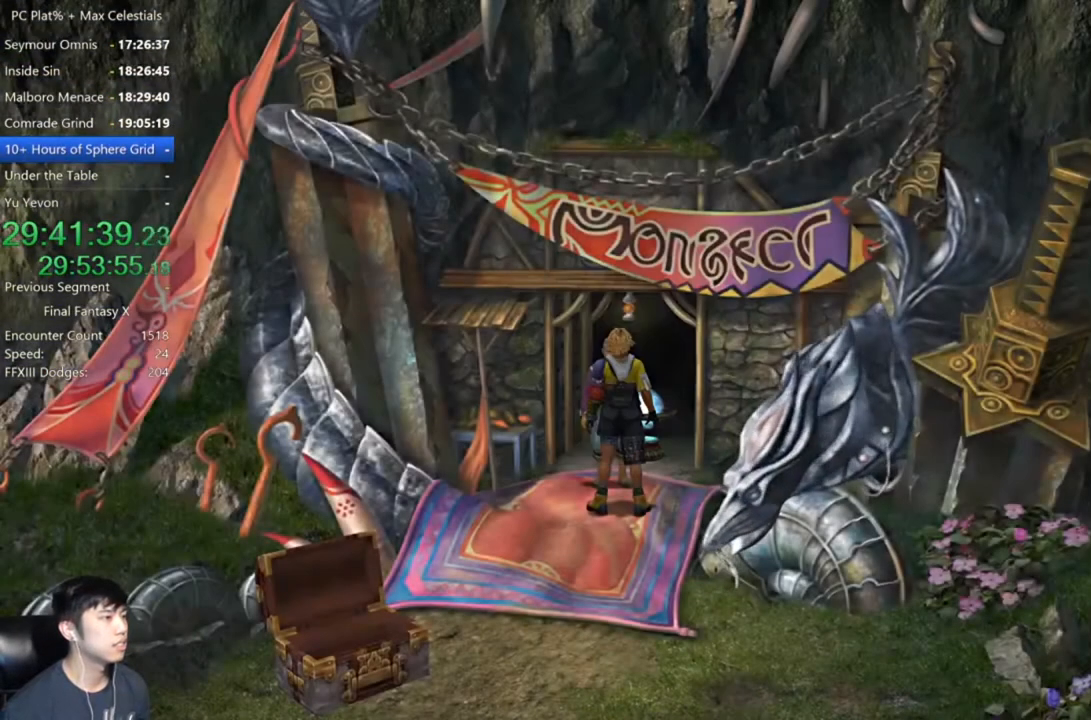
{"buttons": [], "left_stick": "center", "right_stick": "center", "events": [[33, "A", "up"]]}
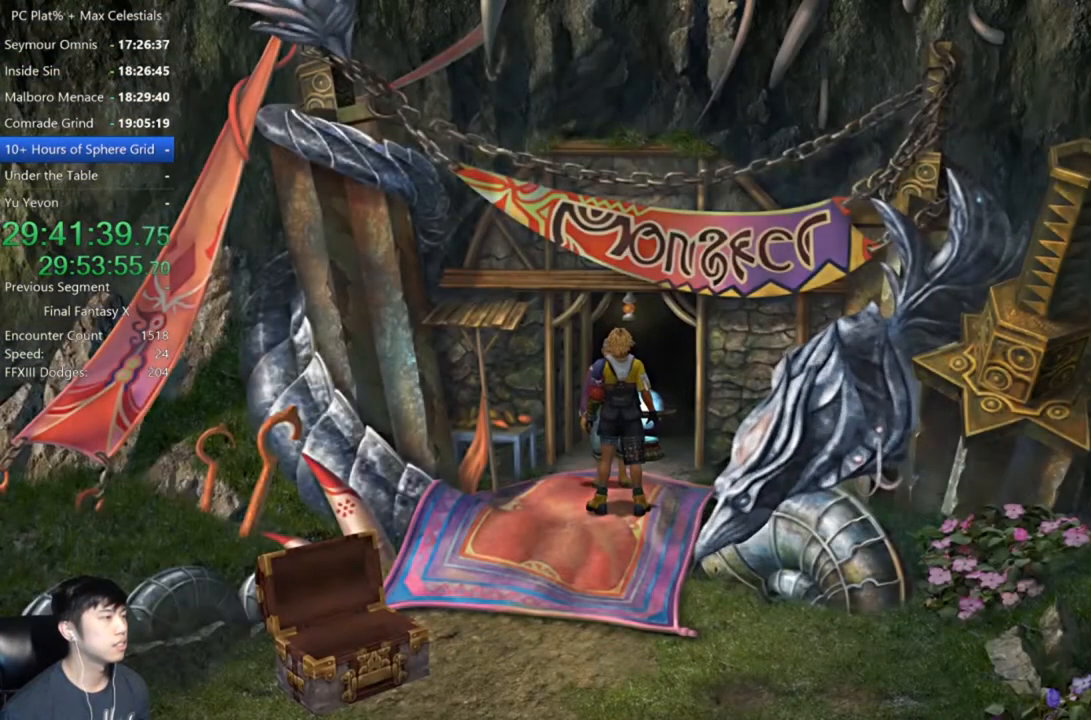
{"buttons": ["A", "DPAD_UP"], "left_stick": "center", "right_stick": "center", "events": [[434, "DPAD_UP", "down"], [501, "A", "down"]]}
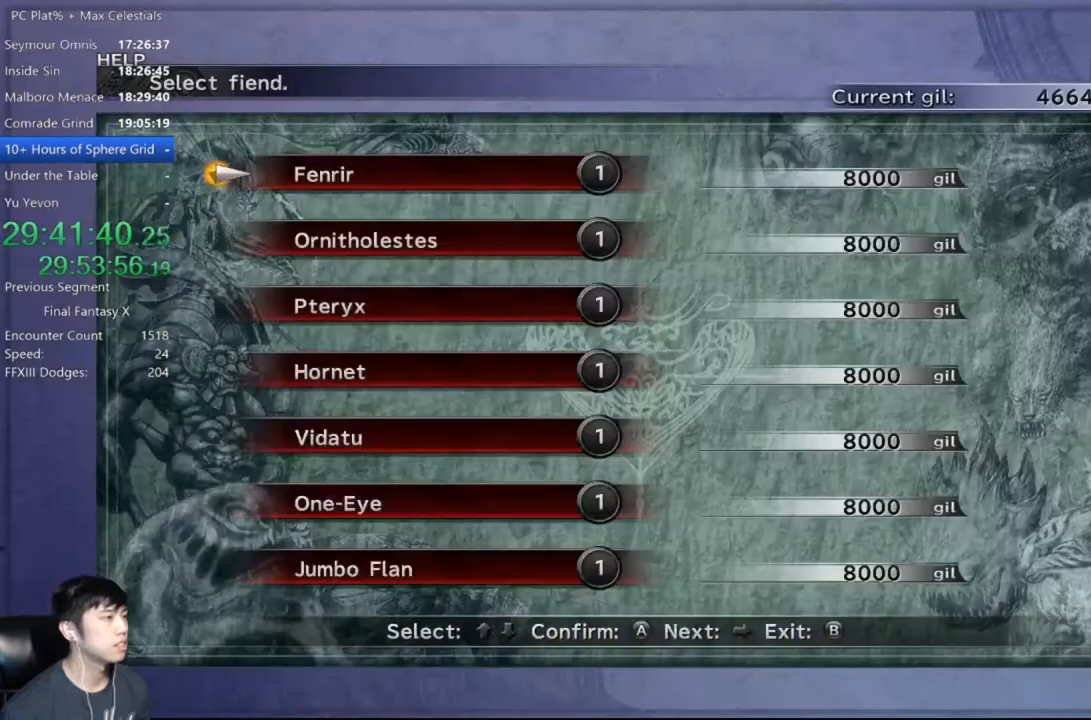
{"buttons": [], "left_stick": "center", "right_stick": "center", "events": [[33, "DPAD_UP", "up"], [100, "A", "up"], [100, "DPAD_RIGHT", "down"], [133, "DPAD_UP", "down"], [167, "DPAD_RIGHT", "up"], [200, "DPAD_UP", "up"], [267, "DPAD_UP", "down"], [367, "DPAD_UP", "up"], [434, "DPAD_UP", "down"], [500, "DPAD_UP", "up"]]}
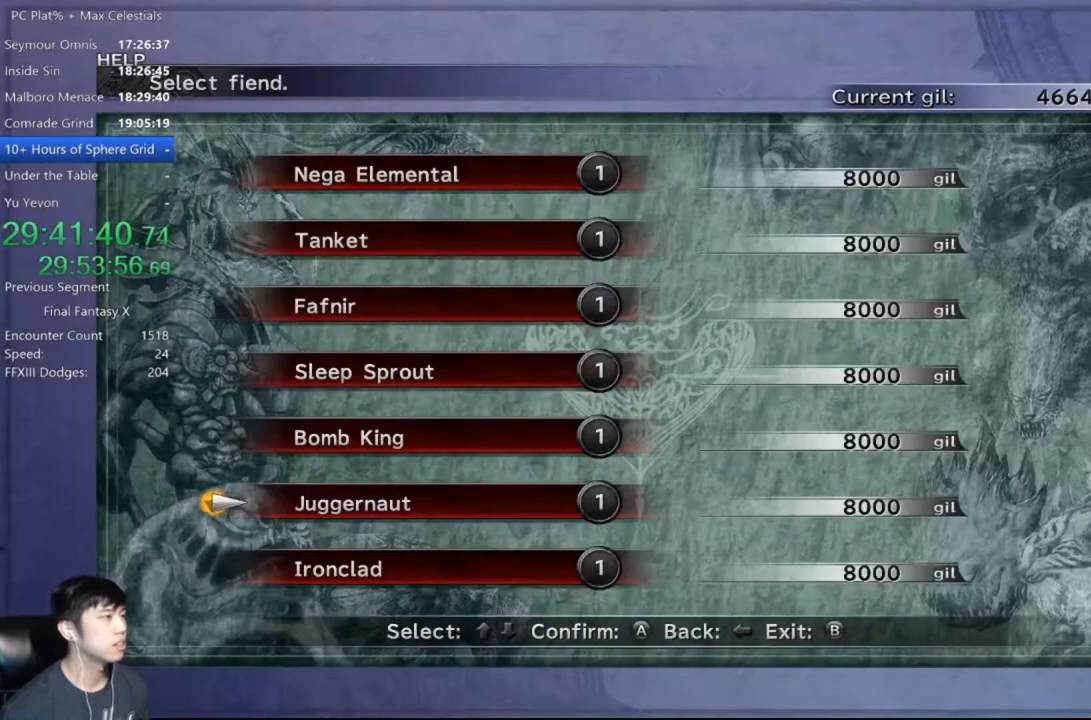
{"buttons": ["A"], "left_stick": "center", "right_stick": "center", "events": [[67, "DPAD_UP", "down"], [167, "DPAD_UP", "up"], [234, "DPAD_UP", "down"], [301, "A", "down"], [334, "DPAD_UP", "up"], [367, "A", "up"], [434, "A", "down"]]}
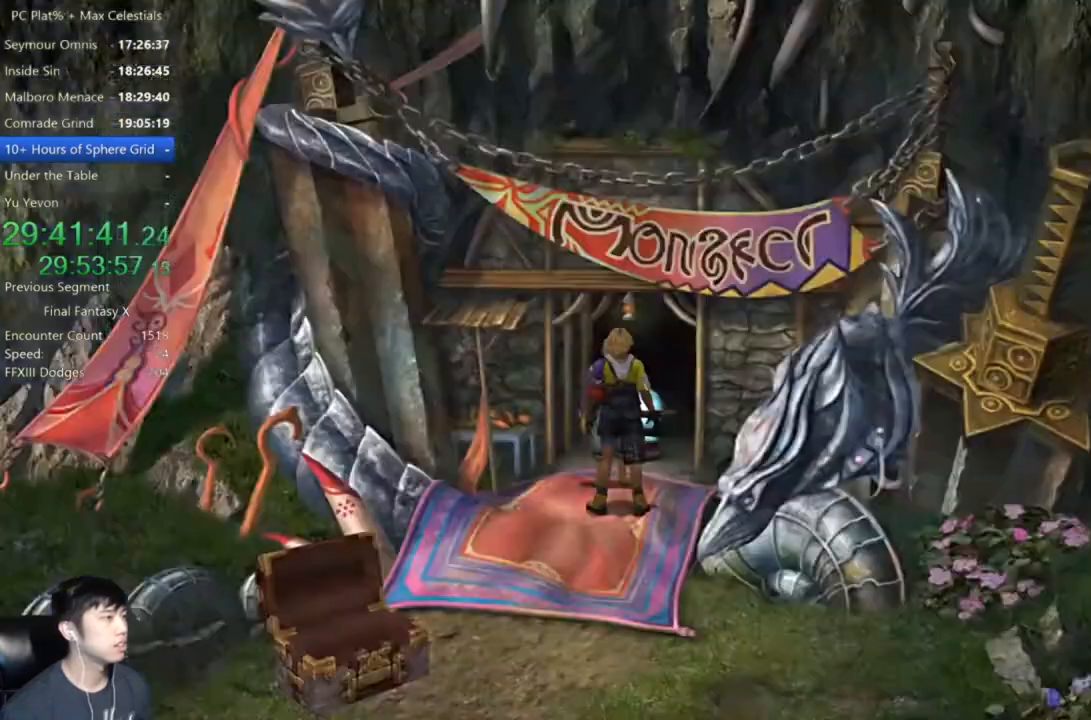
{"buttons": [], "left_stick": "center", "right_stick": "center", "events": [[33, "A", "up"], [67, "A", "down"], [233, "A", "up"]]}